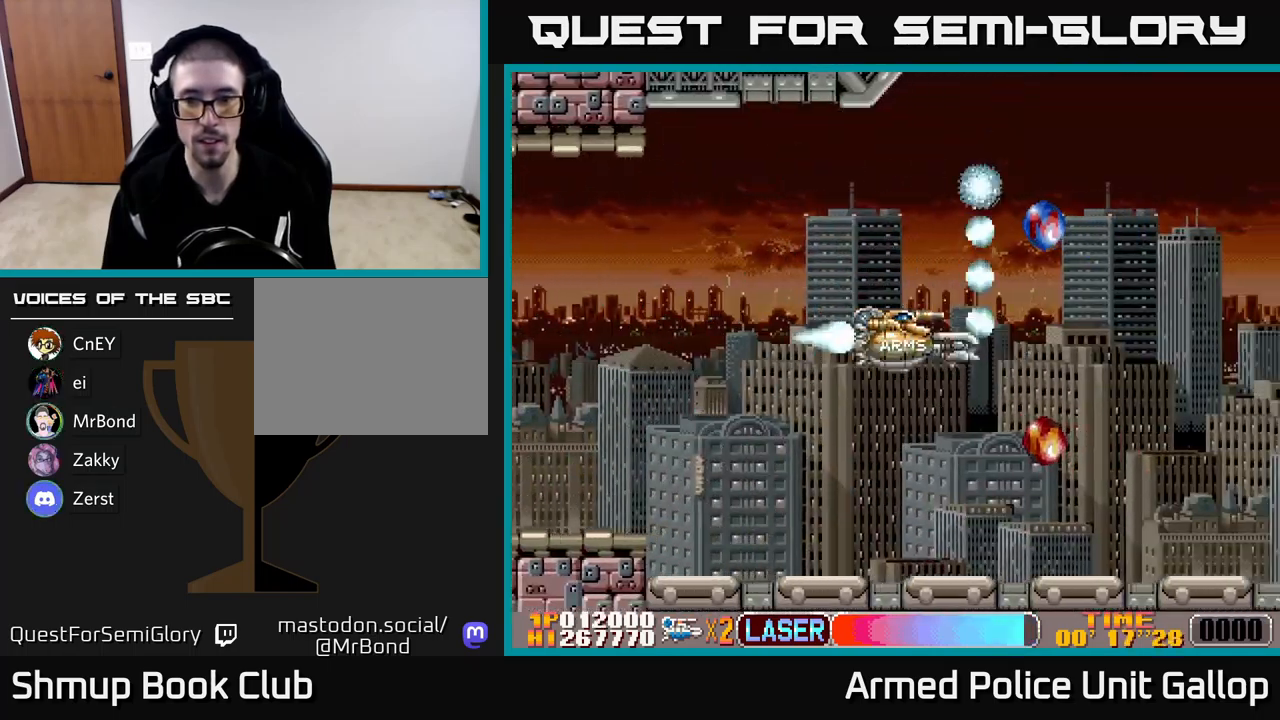
Gameplay with a controller (Xbox layout); each line is a JSON object with the inputs held at the frame after it. "events" lists button and stick changes between this image and that frame as [ms after this image, input, new state], when the widget could be followed in between. Not read: right_stick.
{"buttons": ["A"], "left_stick": "center", "events": [[117, "DPAD_RIGHT", "up"], [150, "DPAD_LEFT", "down"], [150, "DPAD_UP", "down"], [184, "DPAD_UP", "up"], [217, "DPAD_UP", "down"], [284, "DPAD_LEFT", "up"], [500, "DPAD_UP", "up"]]}
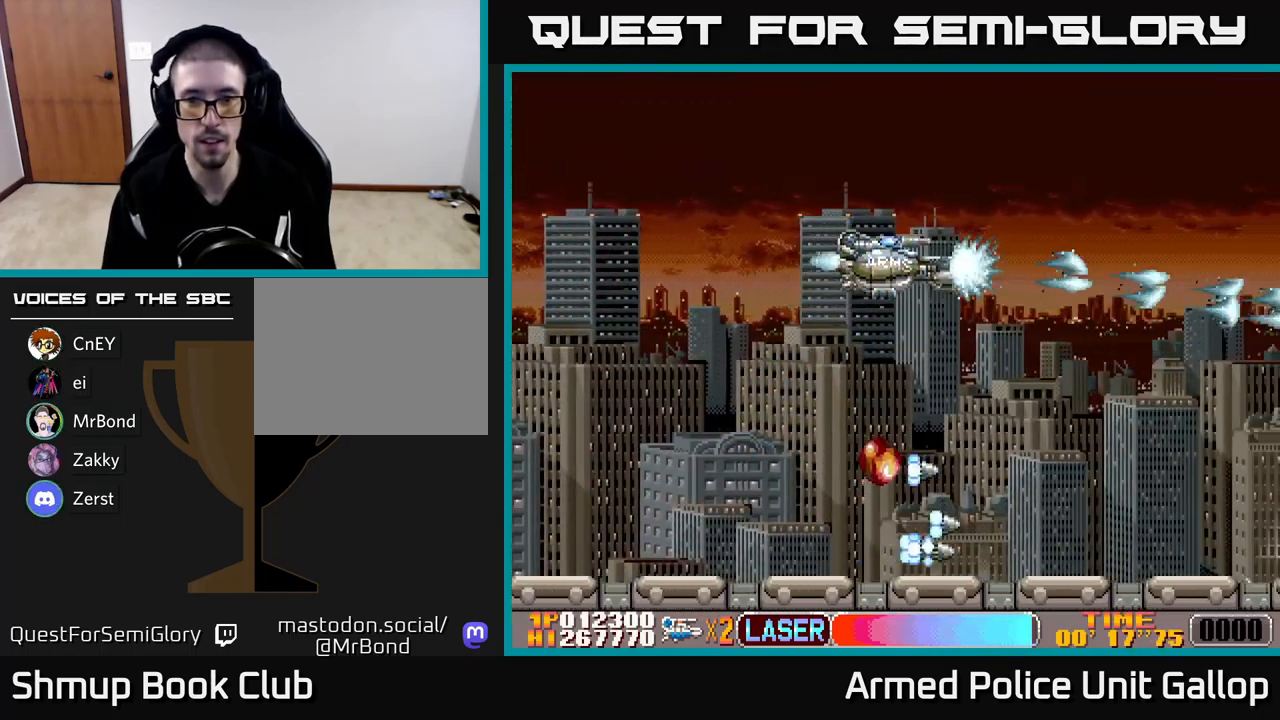
{"buttons": ["A", "DPAD_DOWN", "DPAD_LEFT"], "left_stick": "center", "events": [[17, "DPAD_DOWN", "down"], [334, "DPAD_LEFT", "down"]]}
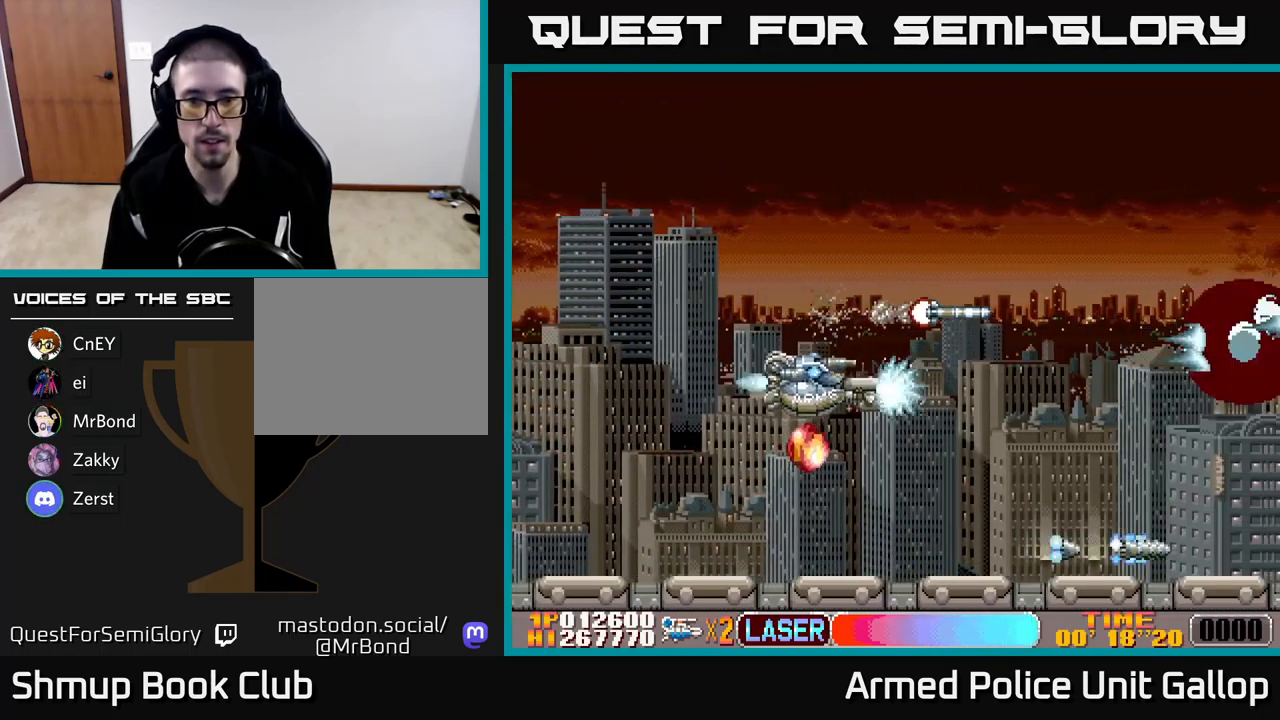
{"buttons": ["A", "DPAD_UP", "DPAD_RIGHT"], "left_stick": "center", "events": [[100, "DPAD_LEFT", "up"], [167, "DPAD_RIGHT", "down"], [217, "DPAD_DOWN", "up"], [334, "DPAD_UP", "down"]]}
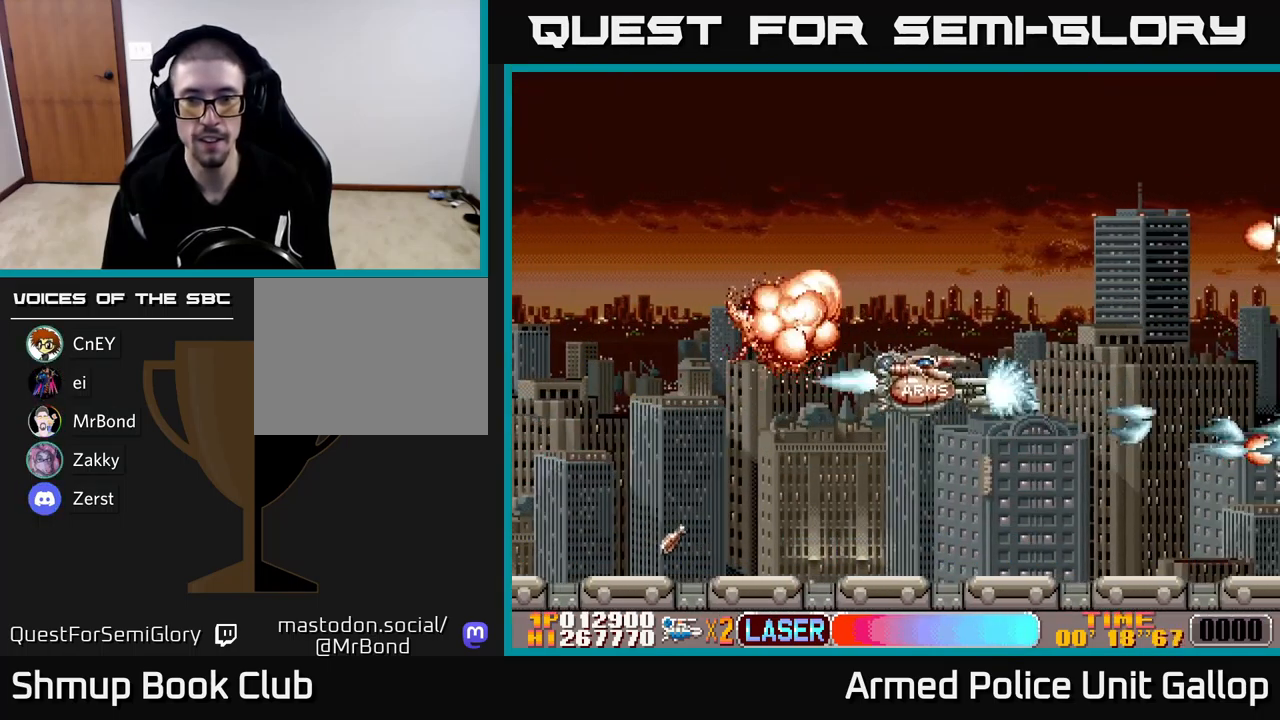
{"buttons": ["A", "DPAD_UP"], "left_stick": "center", "events": [[334, "DPAD_RIGHT", "up"]]}
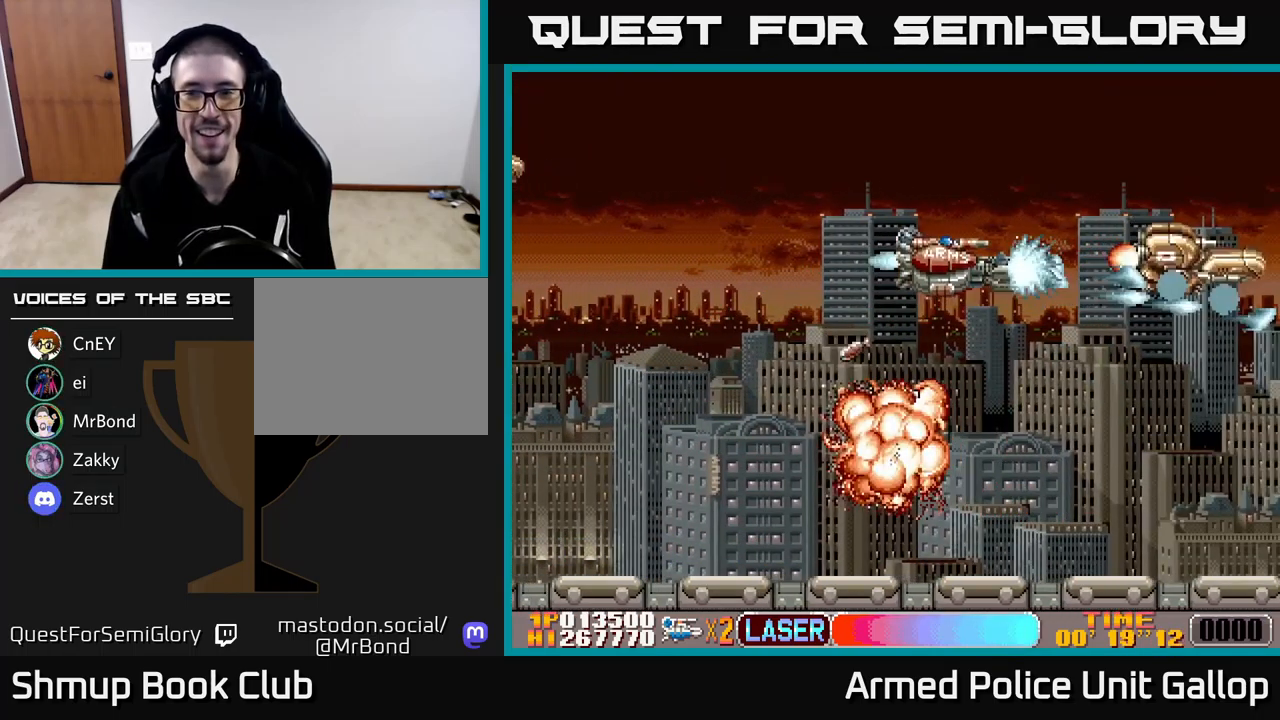
{"buttons": ["A", "DPAD_DOWN"], "left_stick": "center", "events": [[84, "DPAD_UP", "up"], [117, "DPAD_DOWN", "down"]]}
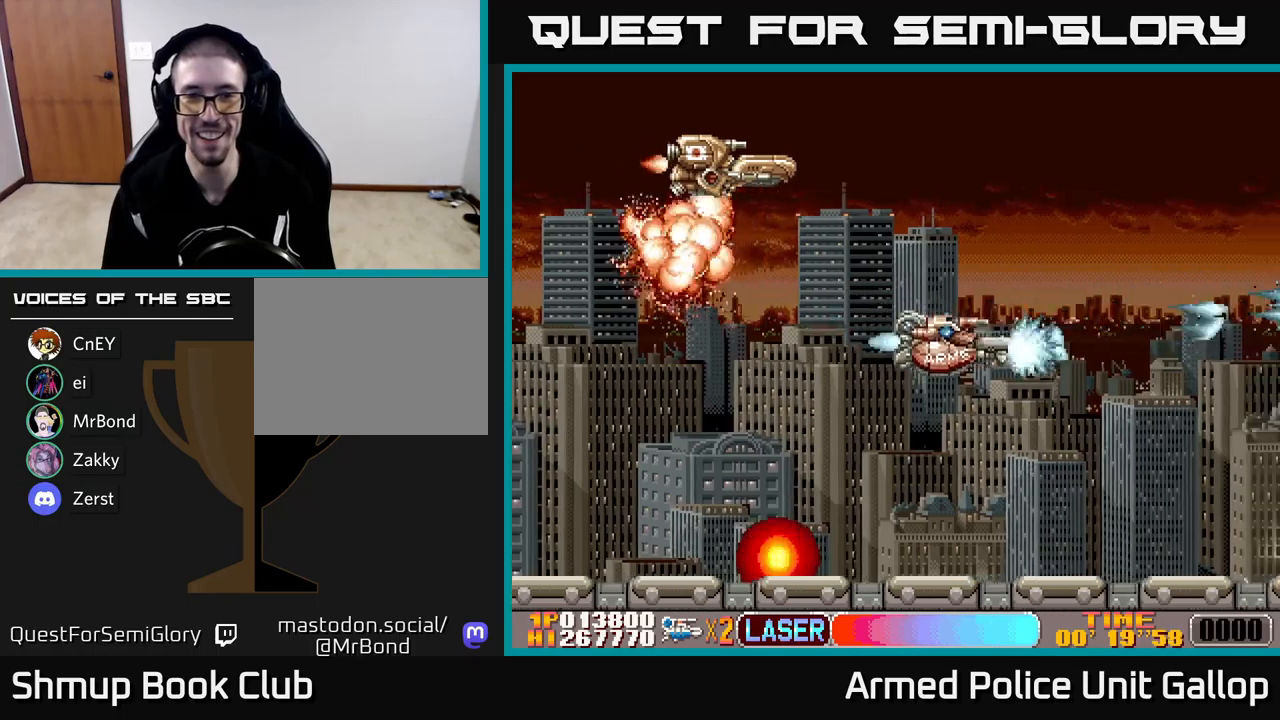
{"buttons": ["A", "DPAD_UP", "DPAD_RIGHT"], "left_stick": "center"}
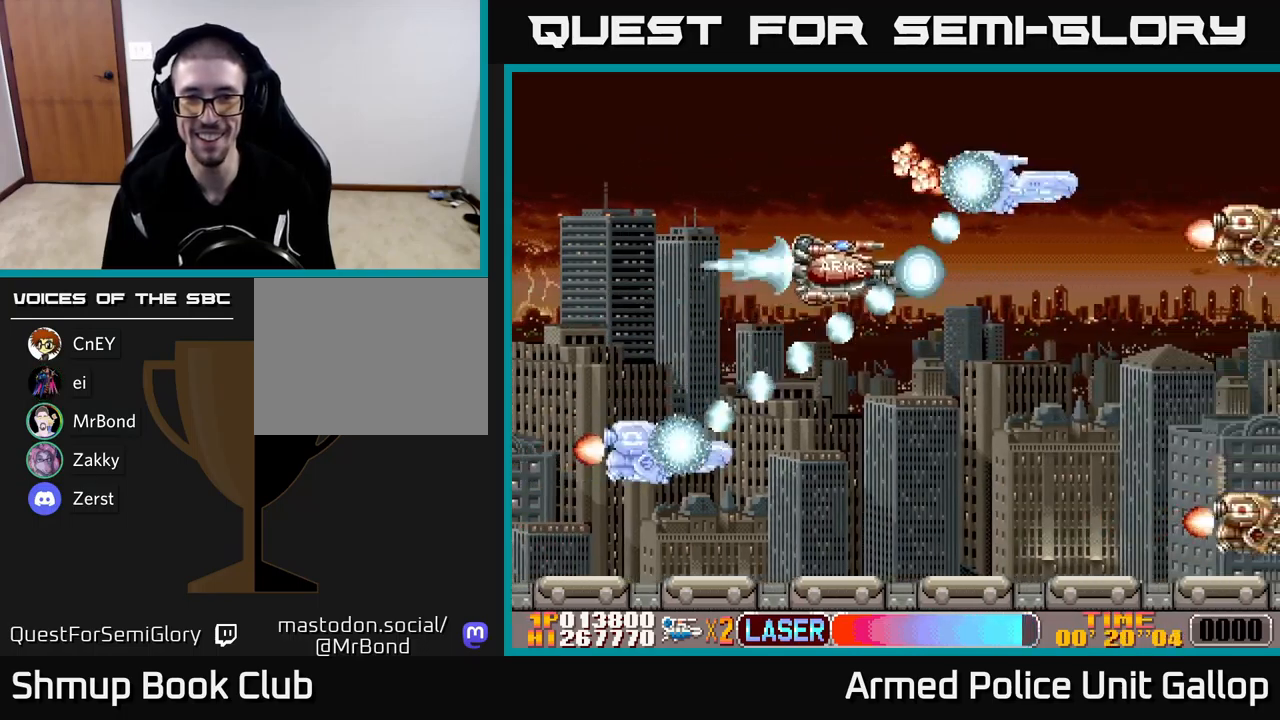
{"buttons": ["A"], "left_stick": "center", "events": [[16, "DPAD_UP", "up"], [183, "DPAD_DOWN", "down"], [266, "DPAD_DOWN", "up"], [300, "DPAD_UP", "down"], [333, "DPAD_RIGHT", "up"], [483, "DPAD_UP", "up"]]}
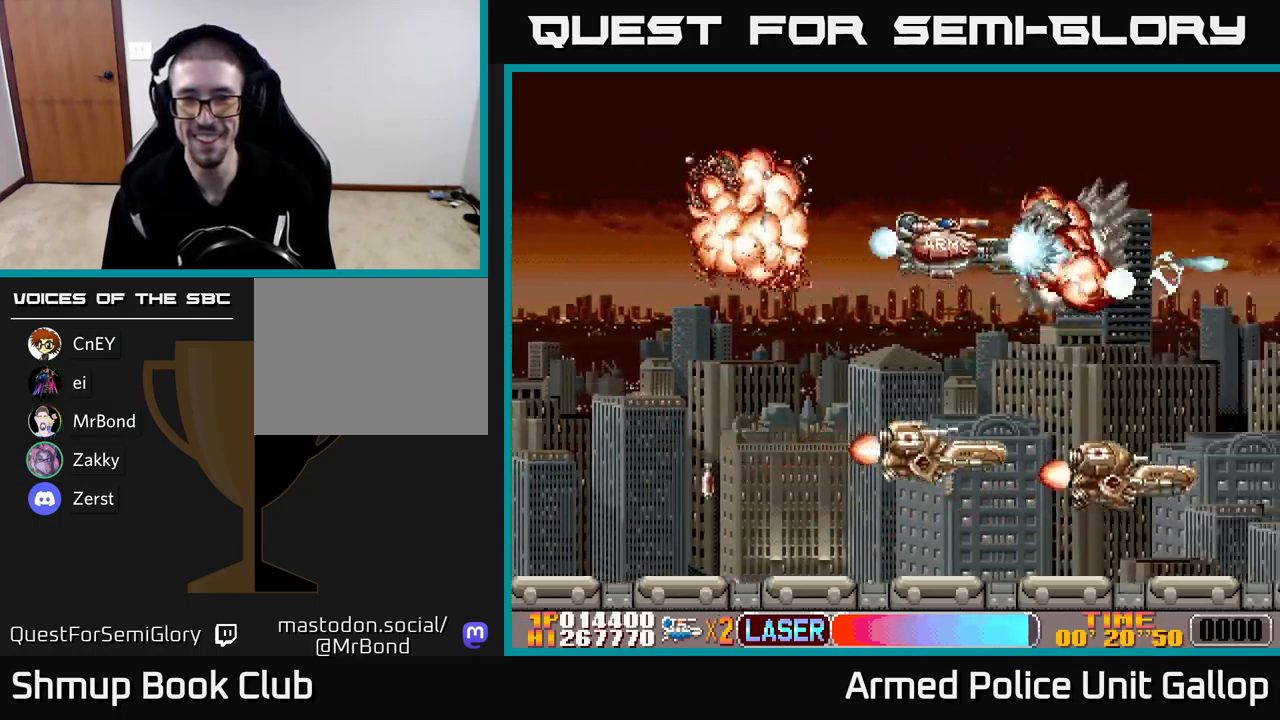
{"buttons": ["A", "B", "DPAD_DOWN"], "left_stick": "center", "events": [[66, "DPAD_DOWN", "down"], [116, "B", "down"], [150, "A", "up"], [233, "DPAD_LEFT", "down"], [466, "DPAD_LEFT", "up"], [500, "A", "down"]]}
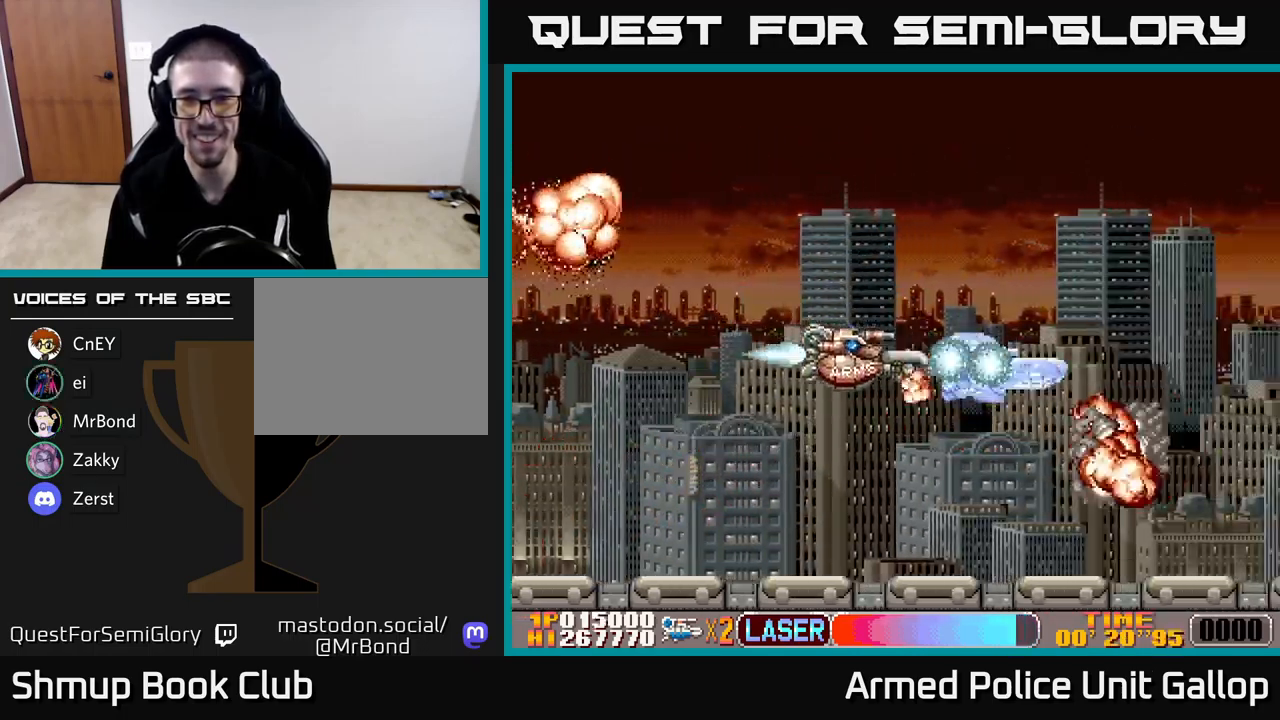
{"buttons": ["B", "DPAD_RIGHT"], "left_stick": "center", "events": [[16, "DPAD_DOWN", "up"], [33, "DPAD_LEFT", "down"], [33, "DPAD_UP", "down"], [50, "B", "up"], [216, "DPAD_LEFT", "up"], [333, "B", "down"], [366, "A", "up"], [416, "DPAD_RIGHT", "down"], [450, "DPAD_UP", "up"]]}
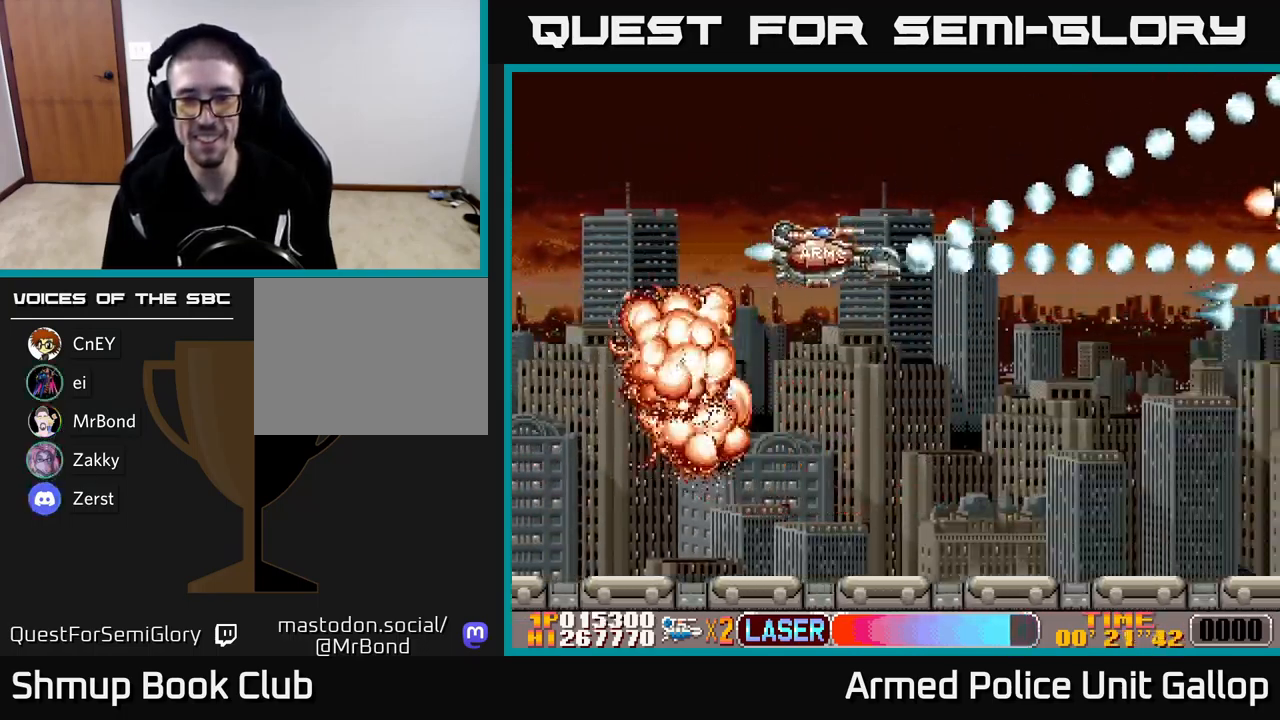
{"buttons": ["A", "DPAD_UP"], "left_stick": "center", "events": [[116, "DPAD_DOWN", "down"], [250, "DPAD_DOWN", "up"], [283, "A", "down"], [283, "DPAD_UP", "down"], [300, "B", "up"], [316, "DPAD_RIGHT", "up"]]}
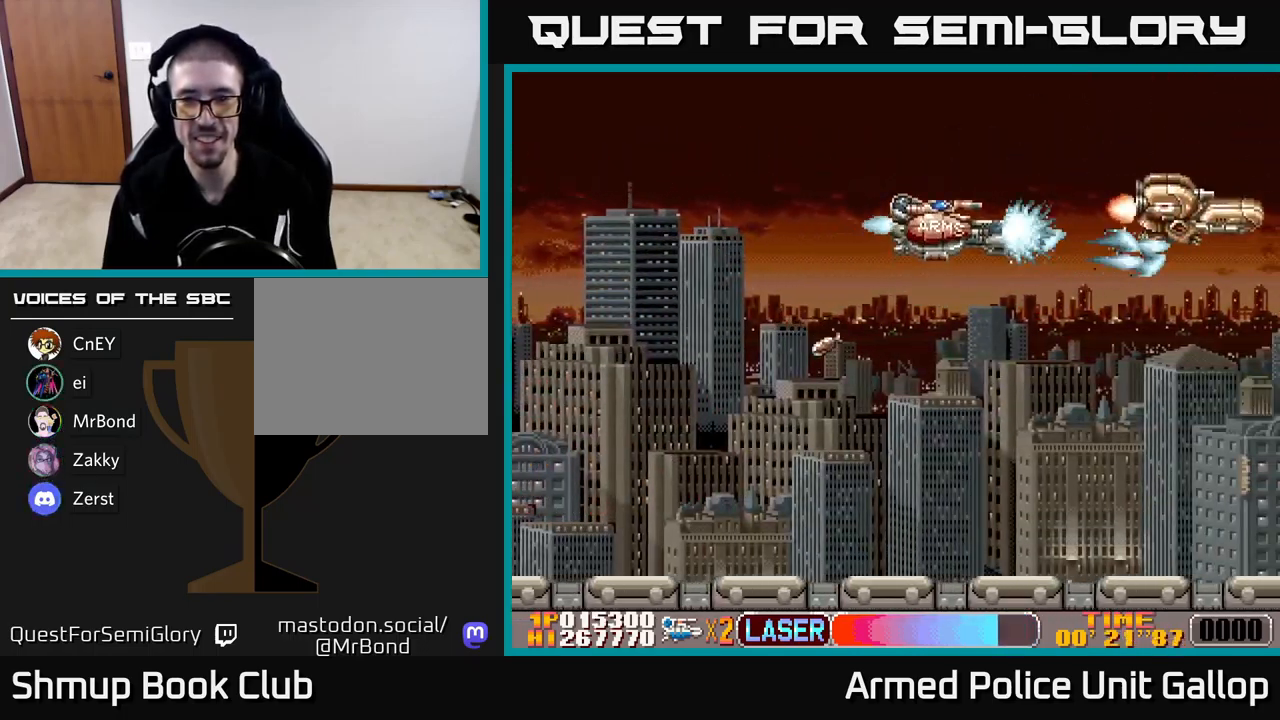
{"buttons": ["A", "DPAD_DOWN"], "left_stick": "center", "events": [[83, "DPAD_RIGHT", "down"], [83, "DPAD_UP", "up"], [116, "DPAD_DOWN", "down"], [116, "DPAD_RIGHT", "up"], [333, "A", "up"], [400, "A", "down"]]}
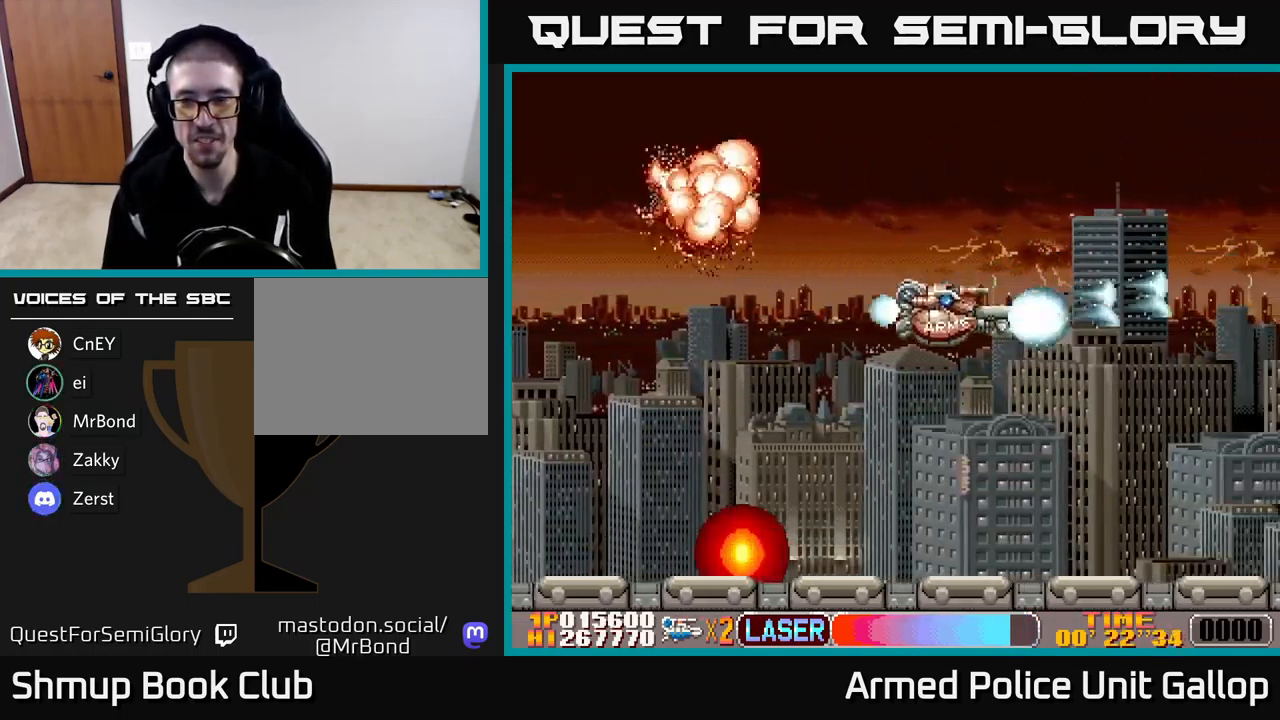
{"buttons": ["A", "DPAD_DOWN"], "left_stick": "center", "events": []}
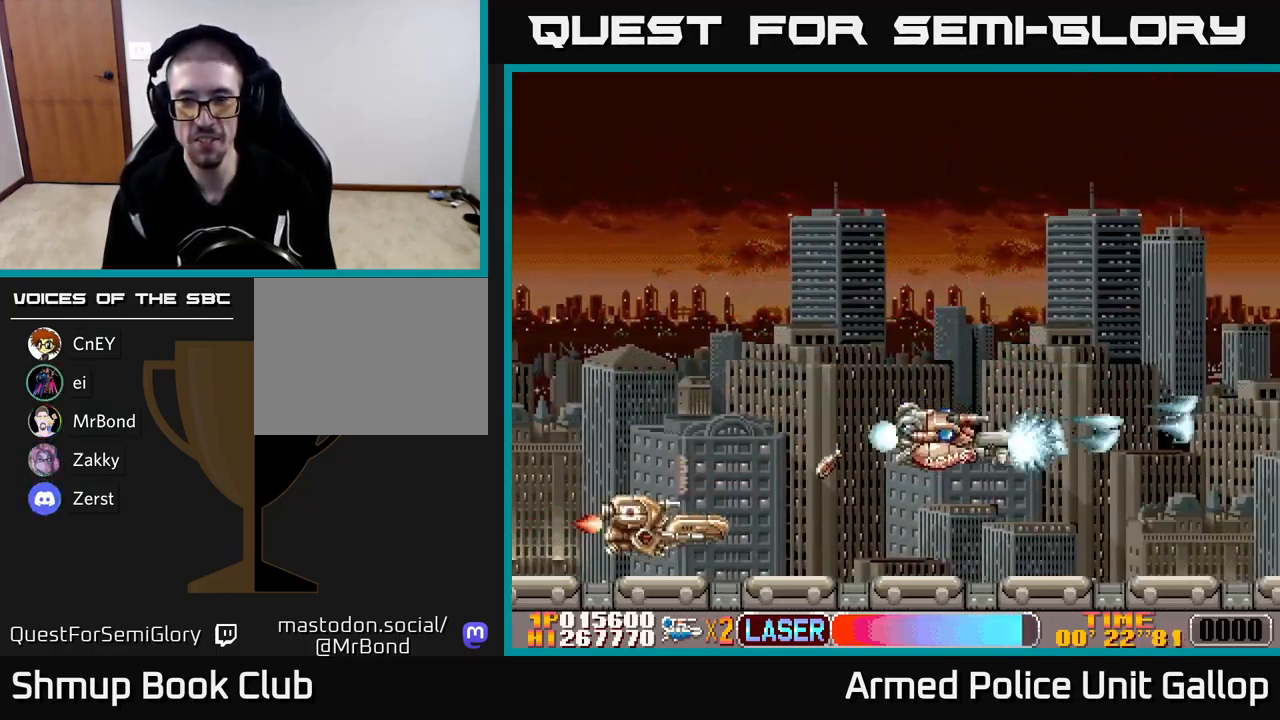
{"buttons": ["B", "DPAD_UP"], "left_stick": "center", "events": [[50, "DPAD_DOWN", "up"], [100, "DPAD_UP", "down"], [200, "B", "down"], [216, "A", "up"]]}
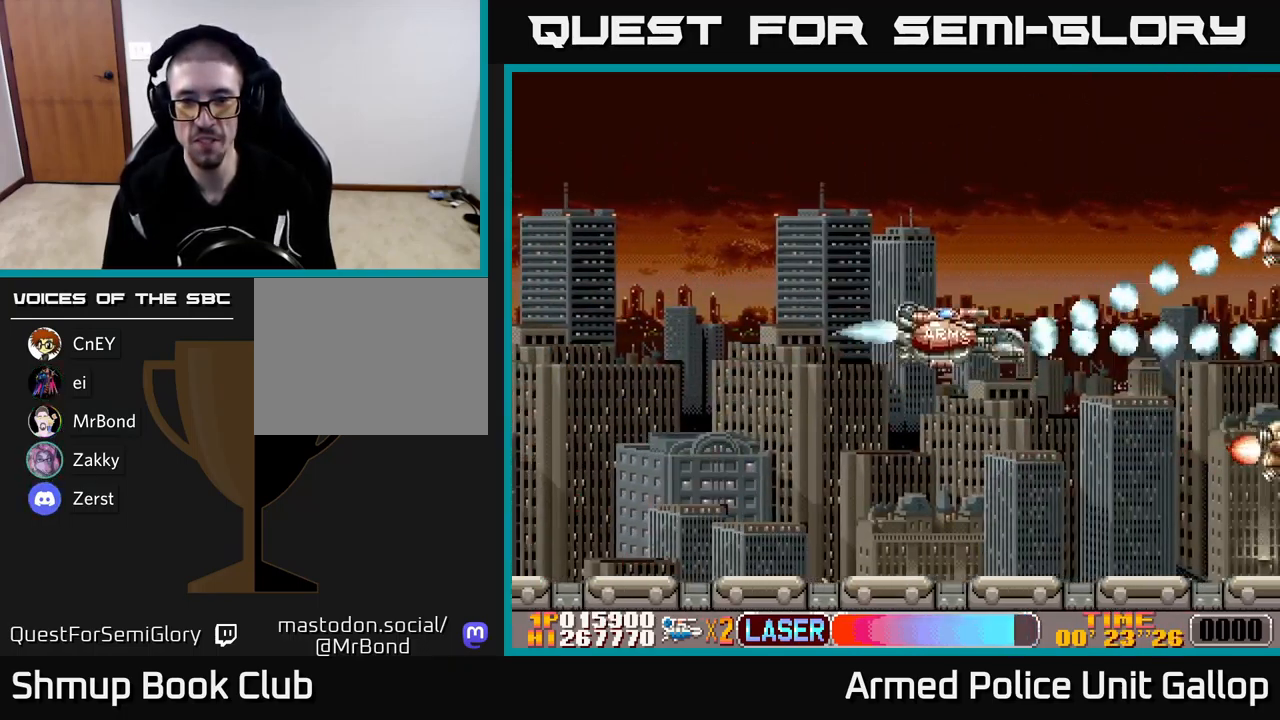
{"buttons": ["A", "DPAD_DOWN"], "left_stick": "center", "events": [[116, "A", "down"], [116, "DPAD_RIGHT", "down"], [116, "DPAD_UP", "up"], [133, "B", "up"], [183, "DPAD_DOWN", "down"], [200, "DPAD_RIGHT", "up"]]}
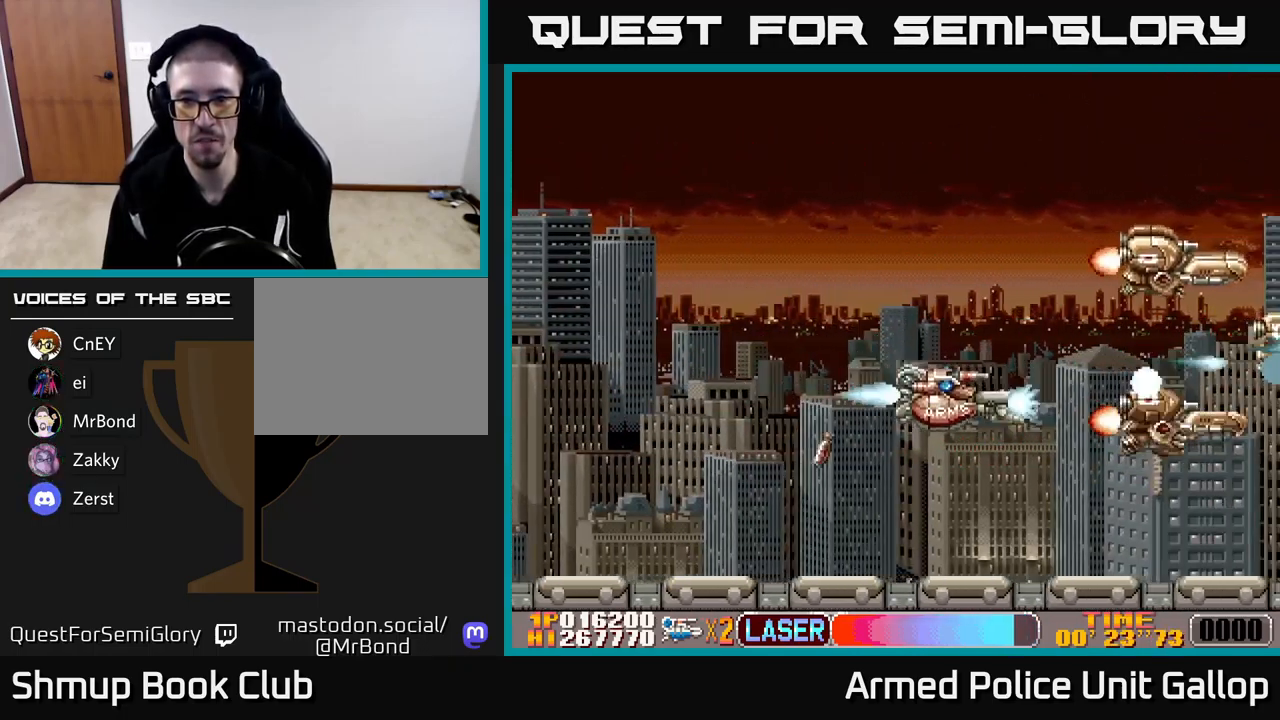
{"buttons": ["A", "DPAD_UP"], "left_stick": "center", "events": [[66, "DPAD_DOWN", "up"], [83, "DPAD_UP", "down"], [350, "DPAD_LEFT", "down"], [467, "DPAD_LEFT", "up"]]}
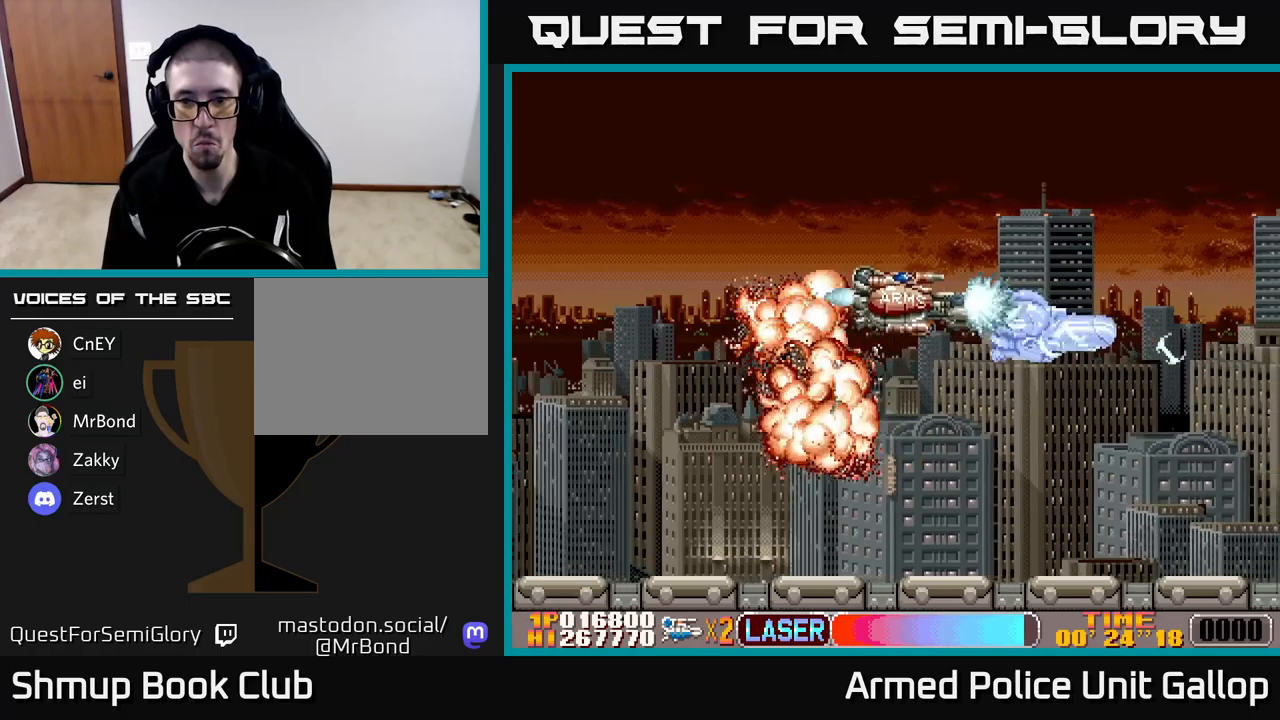
{"buttons": ["A", "DPAD_RIGHT"], "left_stick": "center", "events": [[200, "DPAD_RIGHT", "down"], [200, "DPAD_UP", "up"]]}
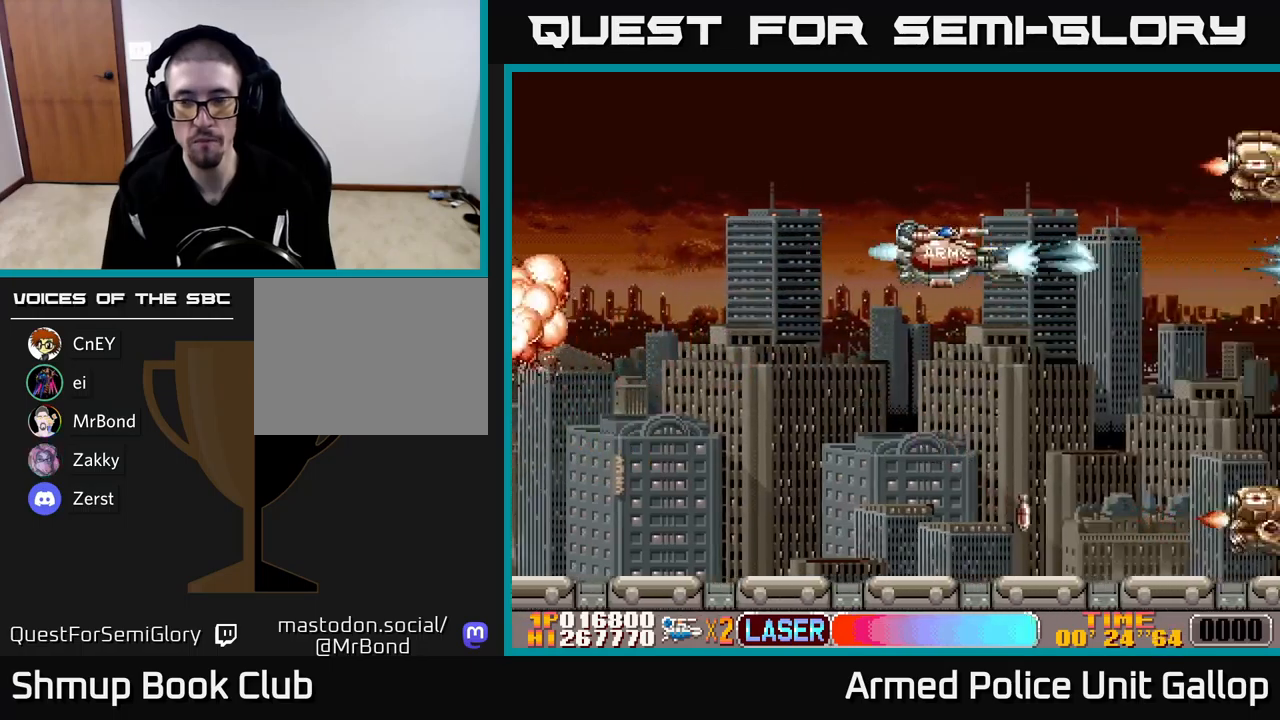
{"buttons": ["A", "DPAD_DOWN"], "left_stick": "center", "events": [[117, "DPAD_RIGHT", "up"], [133, "DPAD_UP", "down"], [367, "DPAD_UP", "up"], [383, "DPAD_DOWN", "down"]]}
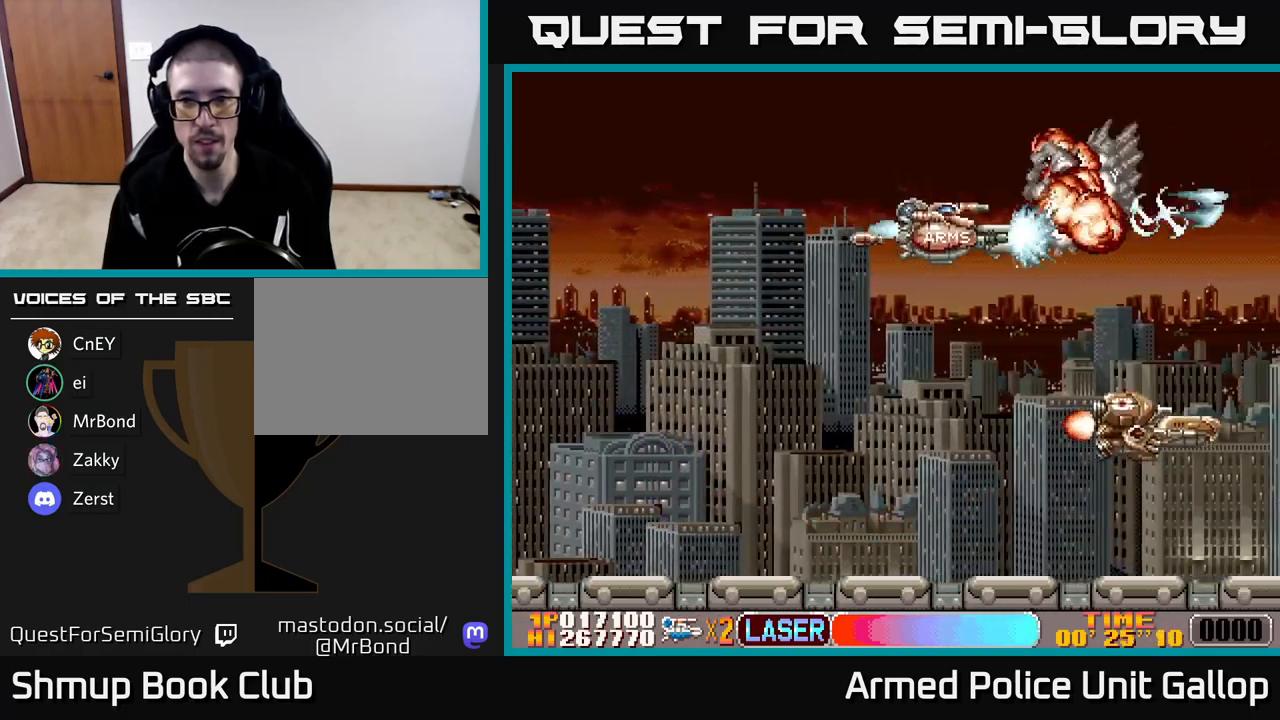
{"buttons": ["A", "DPAD_RIGHT"], "left_stick": "center", "events": [[133, "DPAD_LEFT", "down"], [367, "DPAD_LEFT", "up"], [433, "DPAD_DOWN", "up"], [467, "DPAD_RIGHT", "down"]]}
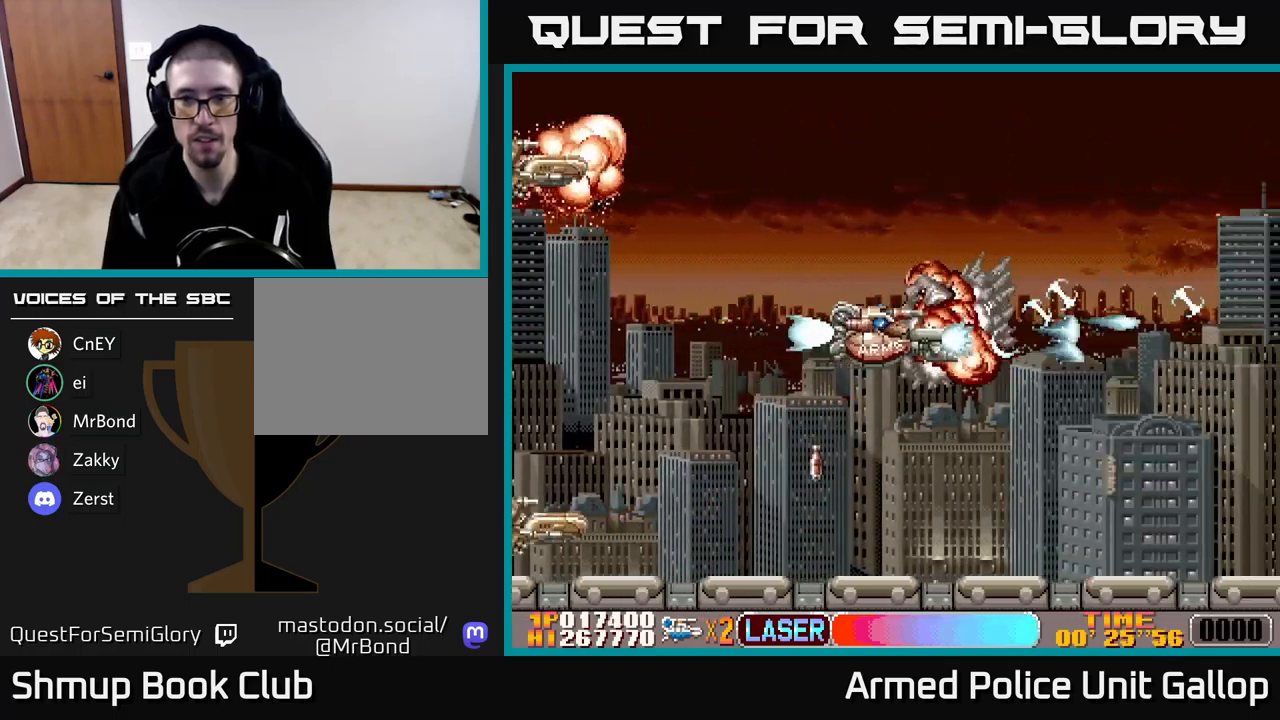
{"buttons": ["B", "DPAD_UP"], "left_stick": "center", "events": [[33, "DPAD_DOWN", "down"], [233, "DPAD_DOWN", "up"], [317, "DPAD_RIGHT", "up"], [333, "DPAD_UP", "down"], [383, "A", "up"], [383, "B", "down"]]}
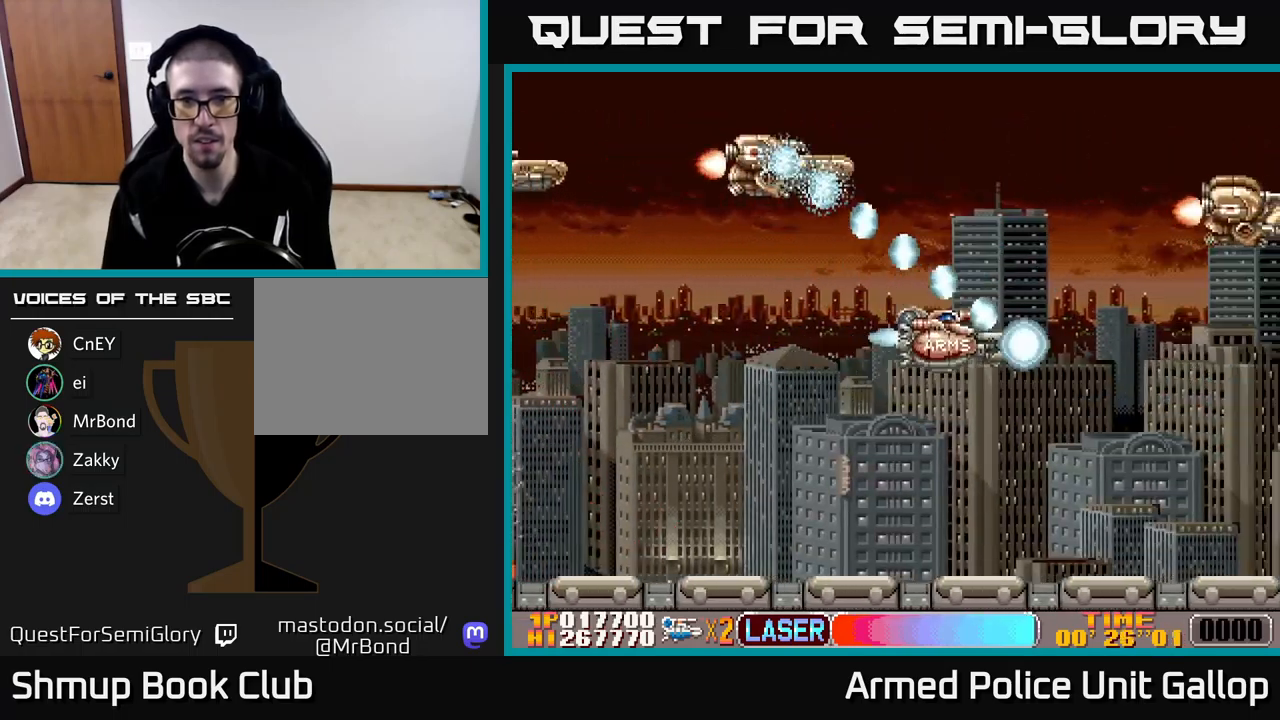
{"buttons": ["A", "DPAD_UP"], "left_stick": "center", "events": [[217, "DPAD_UP", "up"], [267, "DPAD_LEFT", "down"], [300, "DPAD_DOWN", "down"], [333, "DPAD_DOWN", "up"], [400, "A", "down"], [400, "DPAD_UP", "down"], [433, "B", "up"], [433, "DPAD_LEFT", "up"]]}
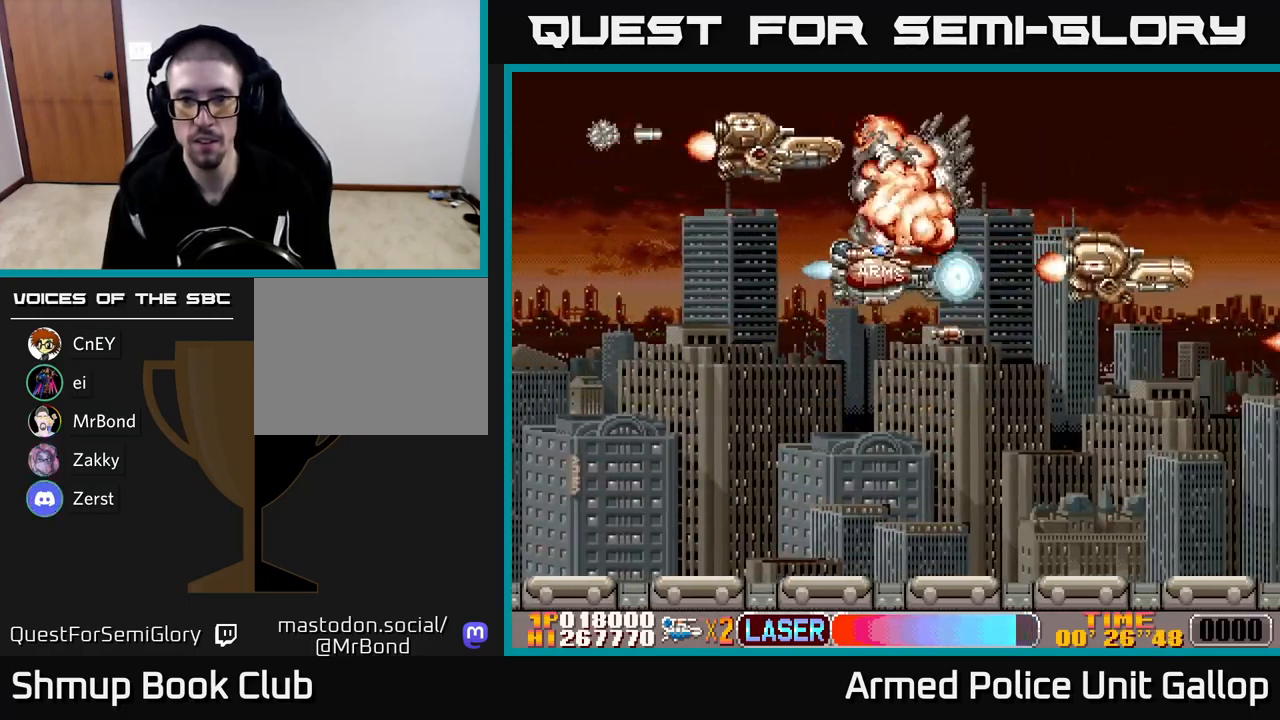
{"buttons": ["B", "DPAD_RIGHT"], "left_stick": "center"}
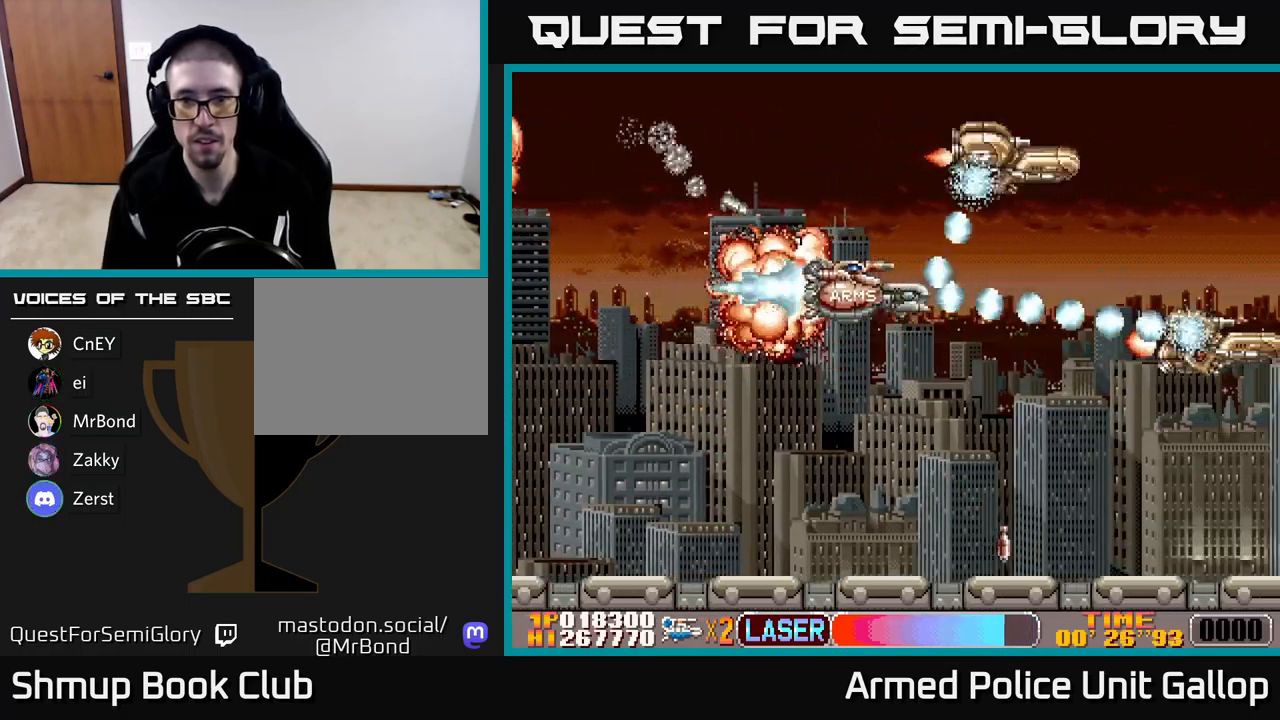
{"buttons": ["A", "DPAD_UP"], "left_stick": "center", "events": [[83, "DPAD_DOWN", "down"], [200, "DPAD_DOWN", "up"], [250, "DPAD_UP", "down"], [267, "A", "down"], [300, "B", "up"], [300, "DPAD_RIGHT", "up"]]}
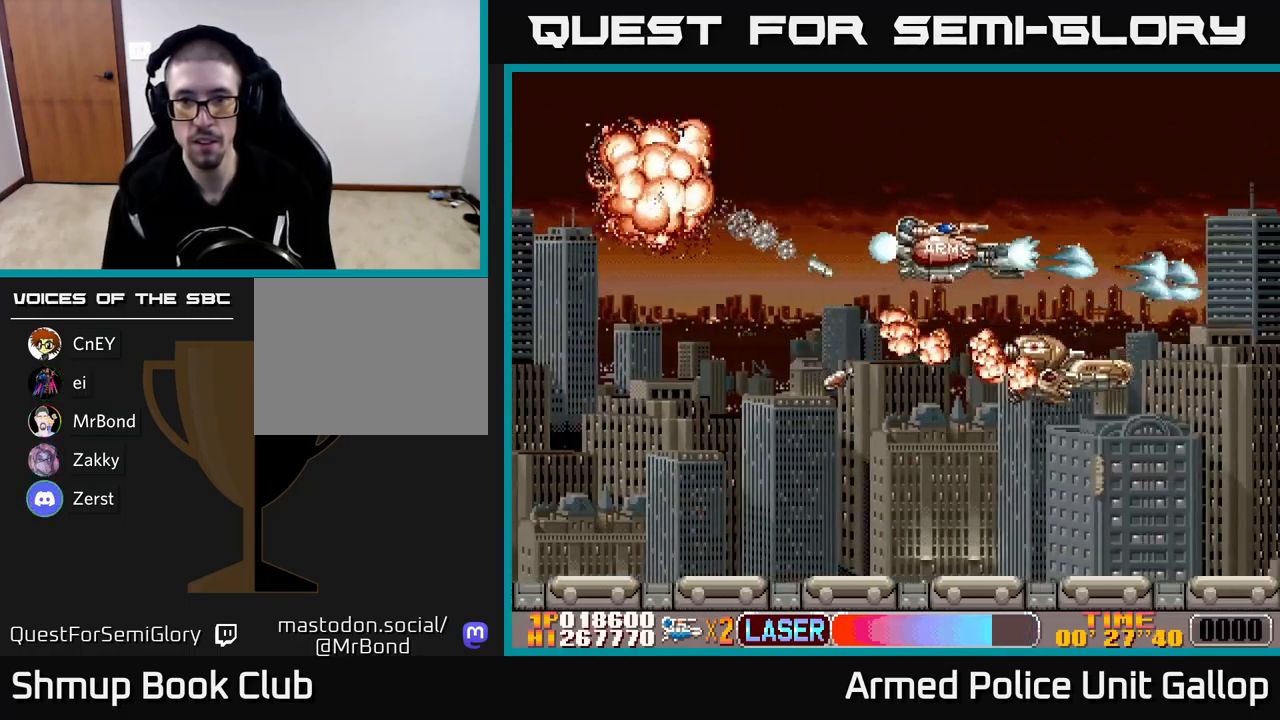
{"buttons": ["A", "DPAD_RIGHT"], "left_stick": "center", "events": [[183, "B", "down"], [200, "A", "up"], [233, "DPAD_UP", "up"], [283, "DPAD_DOWN", "down"], [333, "DPAD_RIGHT", "down"], [367, "DPAD_DOWN", "up"], [400, "A", "down"], [417, "B", "up"]]}
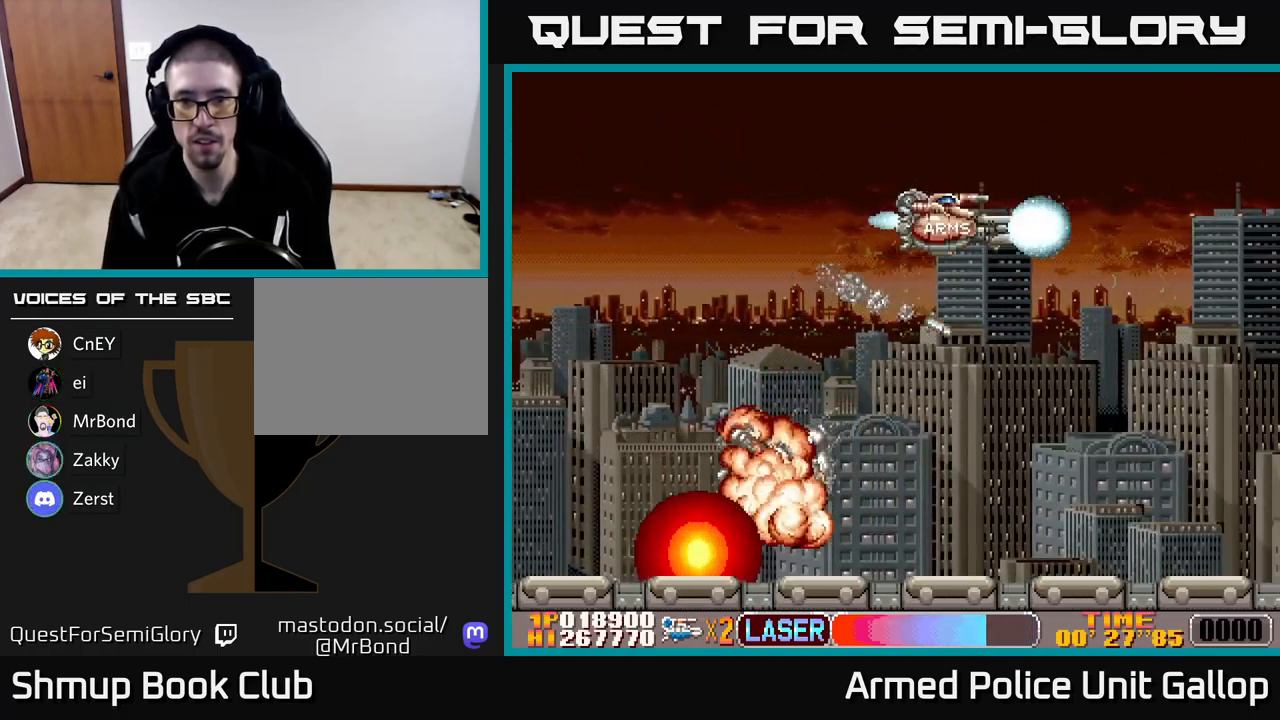
{"buttons": ["A", "DPAD_DOWN"], "left_stick": "center", "events": [[17, "DPAD_DOWN", "down"], [50, "DPAD_RIGHT", "up"]]}
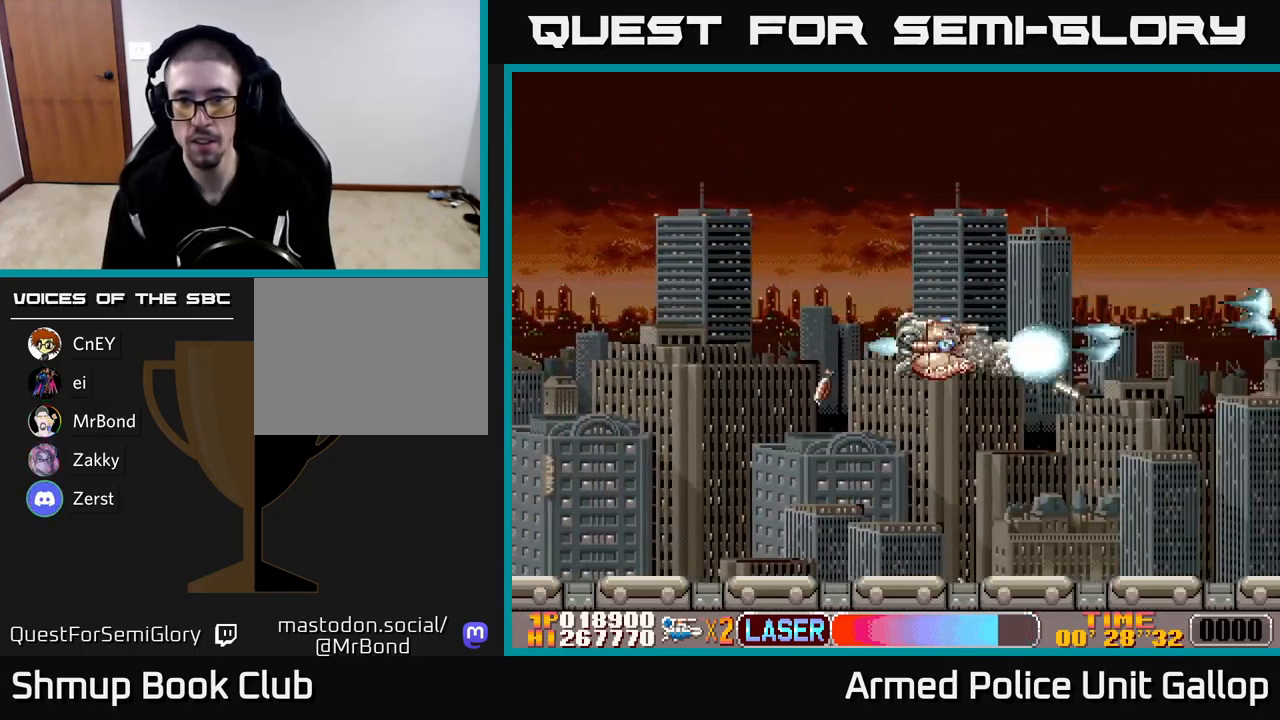
{"buttons": ["A", "DPAD_UP"], "left_stick": "center", "events": [[283, "DPAD_RIGHT", "down"], [317, "DPAD_DOWN", "up"], [367, "DPAD_RIGHT", "up"], [383, "DPAD_UP", "down"]]}
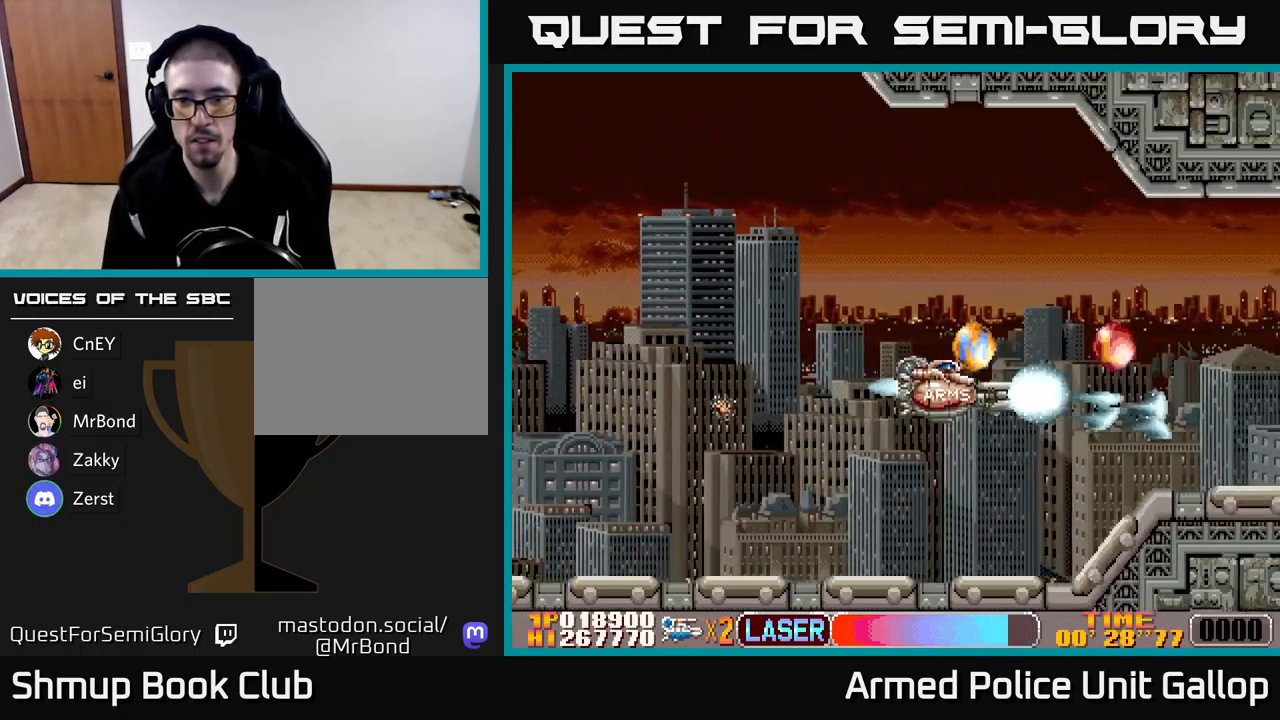
{"buttons": ["A", "DPAD_RIGHT"], "left_stick": "center", "events": [[250, "DPAD_UP", "up"], [284, "DPAD_DOWN", "down"], [367, "DPAD_DOWN", "up"], [367, "DPAD_RIGHT", "down"]]}
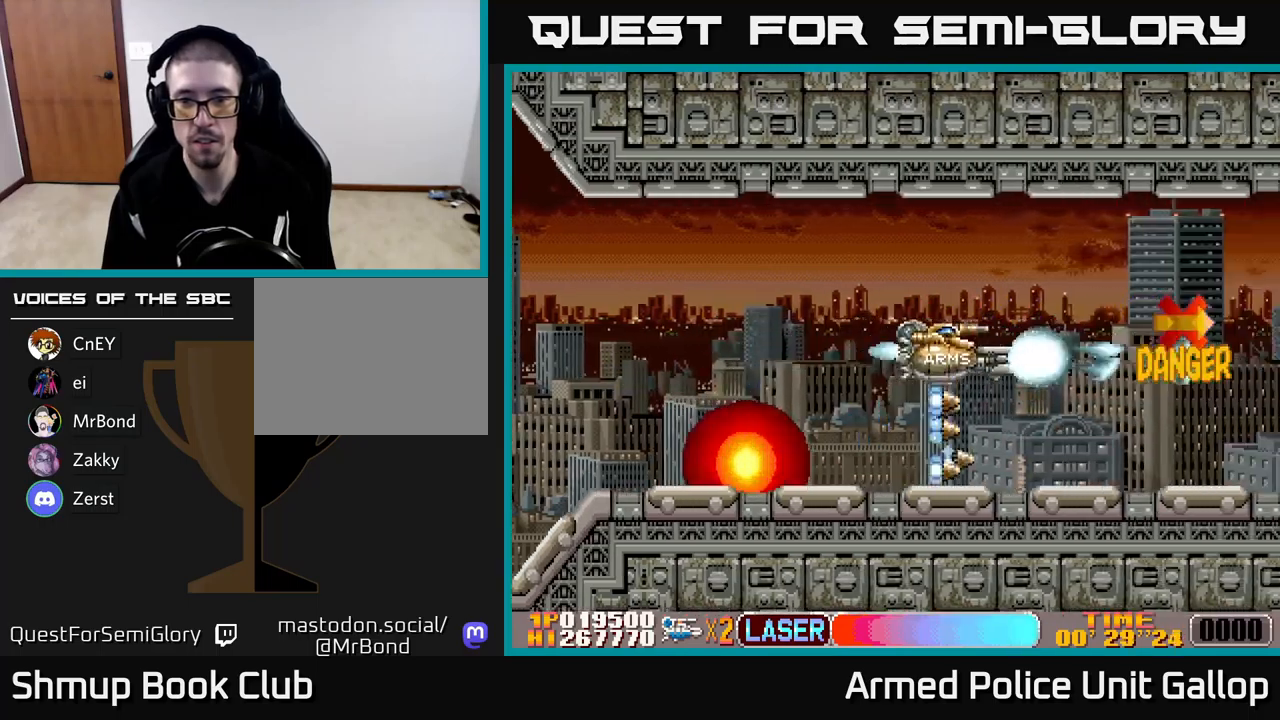
{"buttons": ["A"], "left_stick": "center", "events": [[100, "DPAD_RIGHT", "up"], [267, "DPAD_UP", "down"], [334, "DPAD_UP", "up"]]}
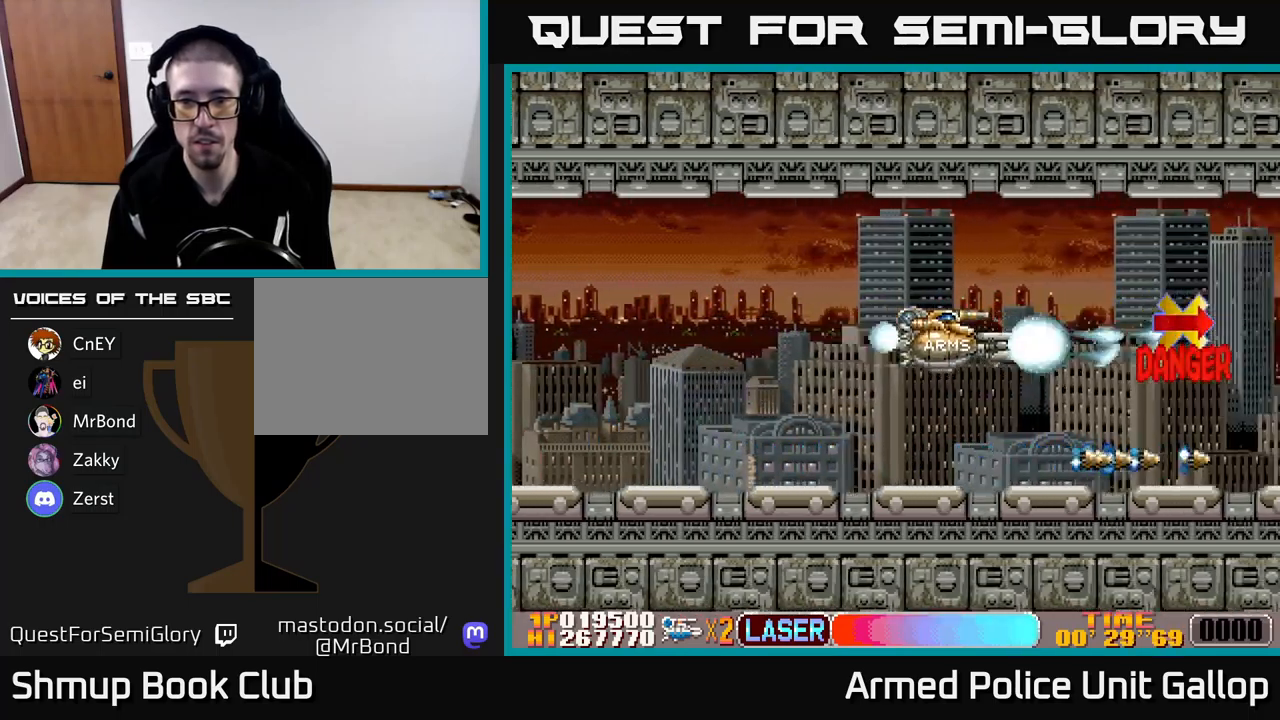
{"buttons": ["A"], "left_stick": "center", "events": [[350, "DPAD_UP", "down"], [434, "DPAD_UP", "up"]]}
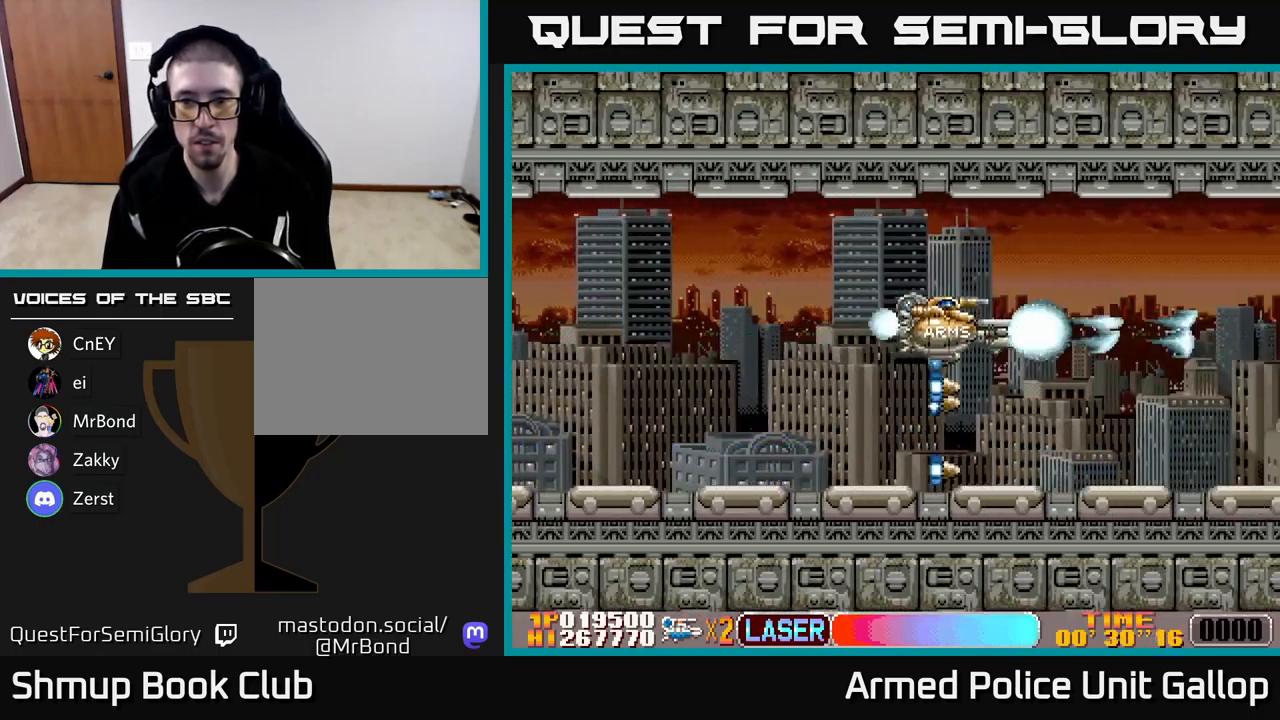
{"buttons": ["B"], "left_stick": "center", "events": [[267, "B", "down"], [267, "DPAD_LEFT", "down"], [284, "A", "up"], [467, "DPAD_LEFT", "up"]]}